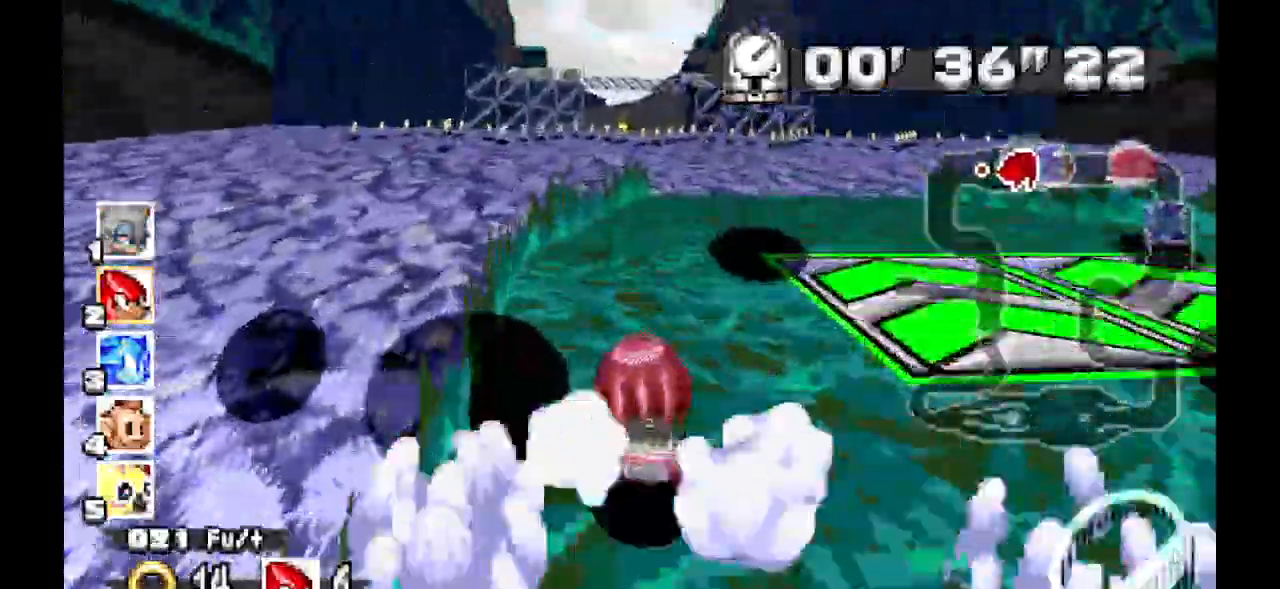
Gameplay with a controller (Xbox layout); each line is a JSON object with the inputs held at the frame after it (dt_ms = milliseconds from this image to that frame). "events" lists button and stick changes between this image and that frame as [ms after this image, input, new state], when the widget could be followed in between. Not read: DPAD_DOWN DPAD_LEFT DPAD_RIGHT DPAD_UP L2 L3 R1 R2 R3 SELECT.
{"dt_ms": 500, "buttons": ["A"]}
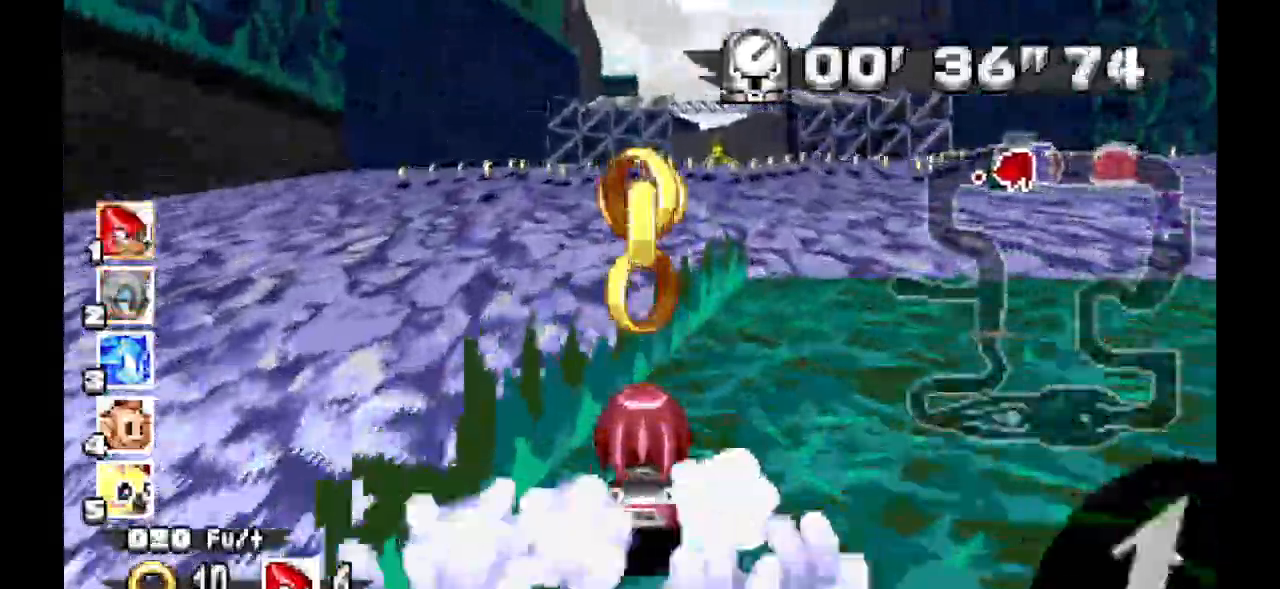
{"dt_ms": 1000, "buttons": ["A"]}
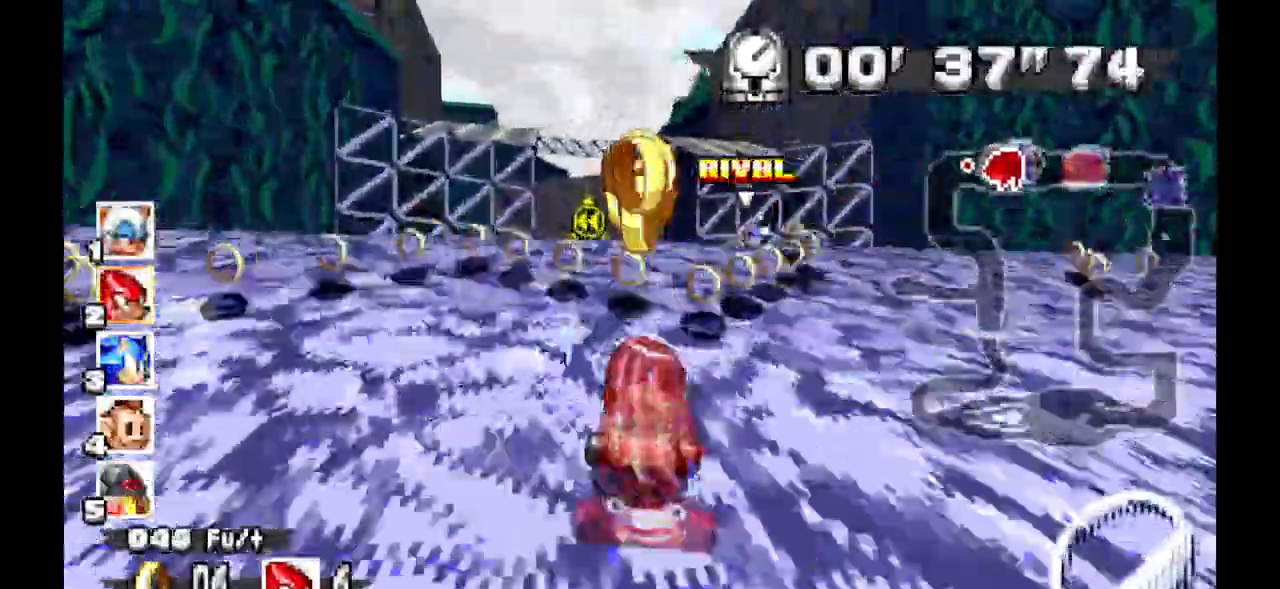
{"dt_ms": 500, "buttons": ["A"], "events": []}
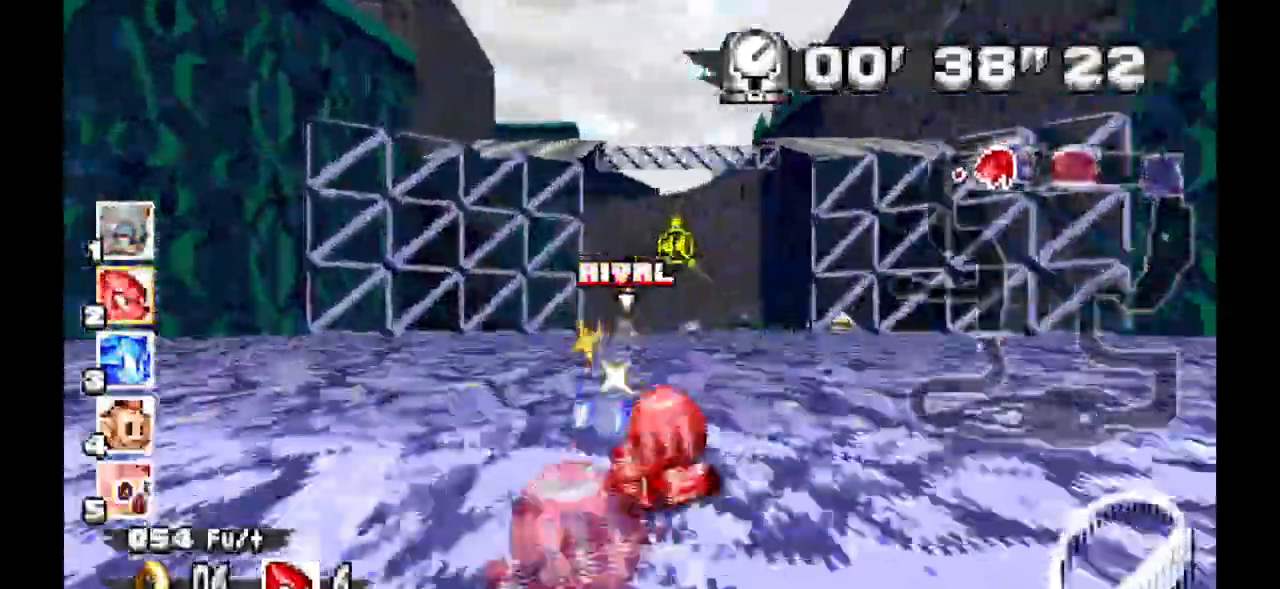
{"dt_ms": 500, "buttons": ["A"], "events": []}
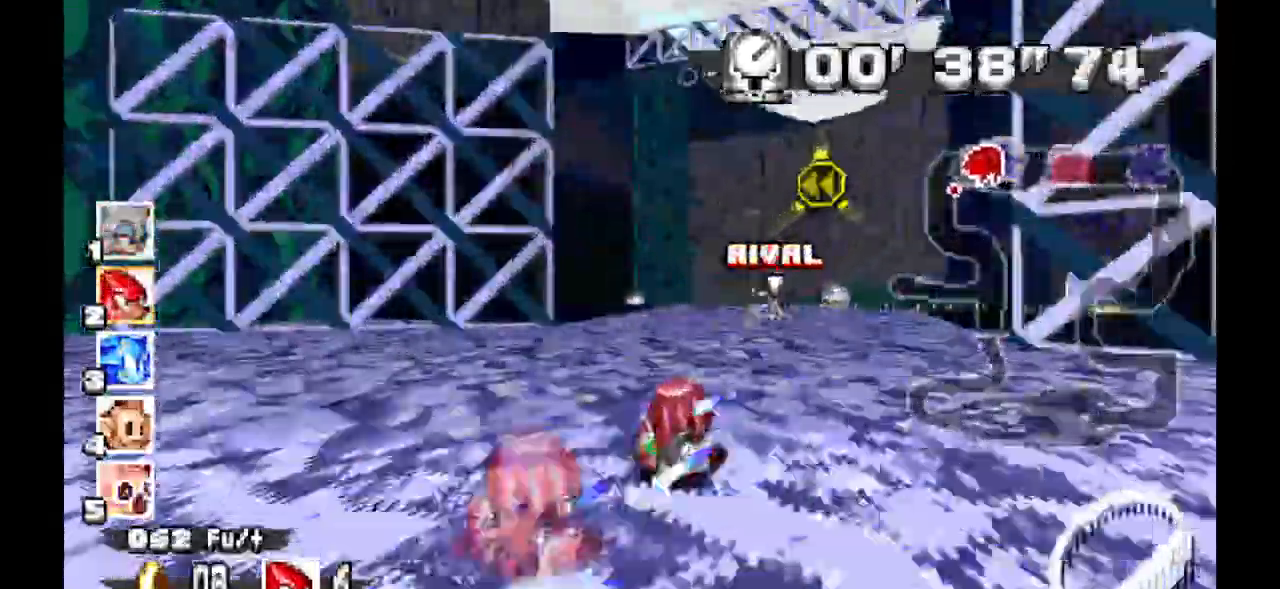
{"dt_ms": 500, "buttons": ["A"], "events": []}